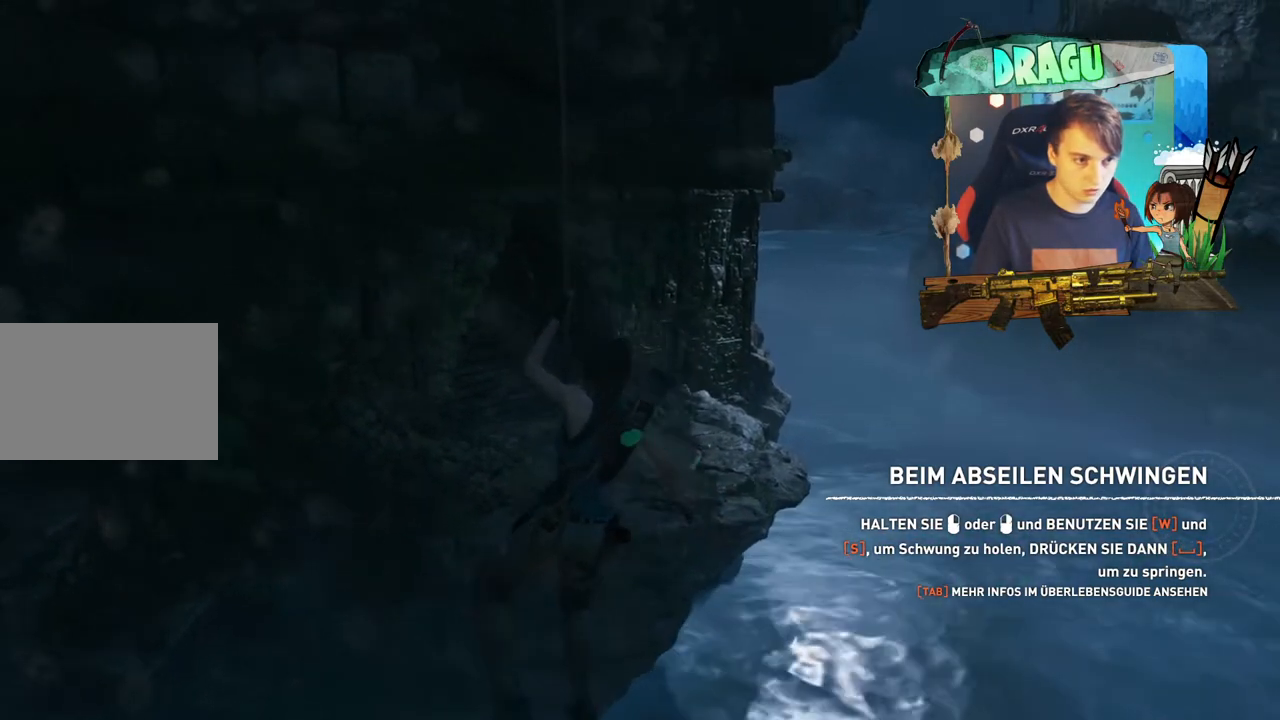
Gameplay with keyboard and mouse; each line is a JSON object with the keys and mouse buttons held at the frame after it. "events" lists presses ("down") and releases ("up") of "1", "2", "3", "4", "5", "a", "c", "ctrl", "d", "e", "f", "q", "r", "s", "shift", "space", "tab", "v", "w", "x", "y", "mouse_left", "mouse_wheel", "mouse_right", "mouse_mb4" and "mouse_mb5" between this image and that frame as [ms after this image, input, new state], when the widget could be followed in between. "mouse_left", "mouse_wheel", "mouse_right", "mouse_mb4", "mouse_mb5" = the "left", "wheel", "right", "mb4", "mb5" buttons of the "mouse" list. No other keys are recorded. "wheel" means that the mouse wheel is clicked or scrolled. Mouse movement is not recorded.
{"keys": ["s", "shift"], "mouse": [], "events": [[350, "w", "up"], [500, "s", "down"]]}
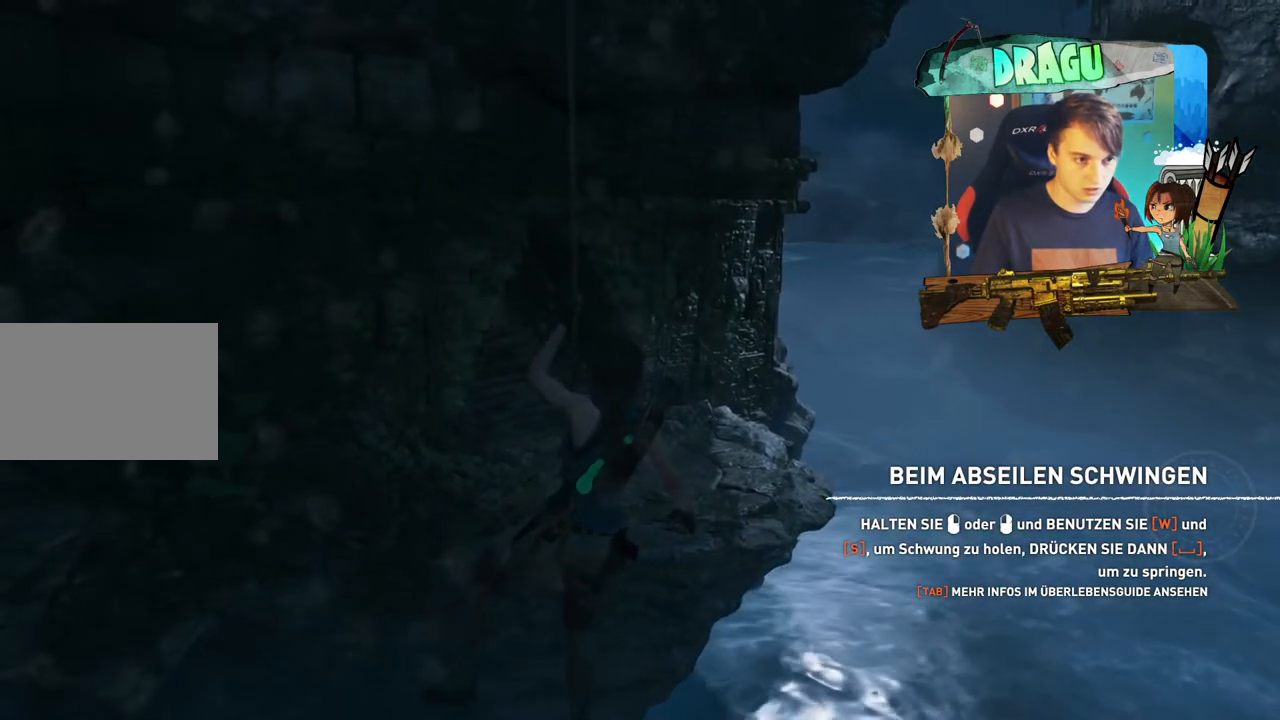
{"keys": ["s", "shift"], "mouse": [], "events": []}
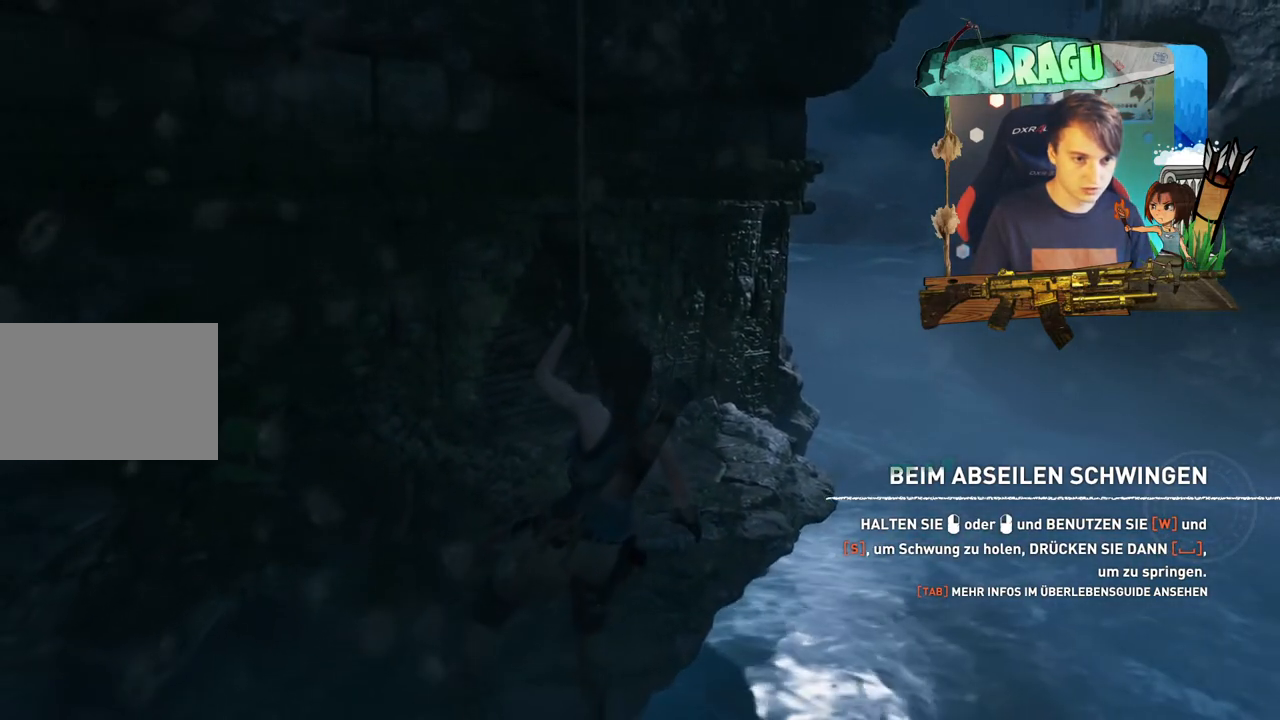
{"keys": ["s"], "mouse": [], "events": [[183, "shift", "up"]]}
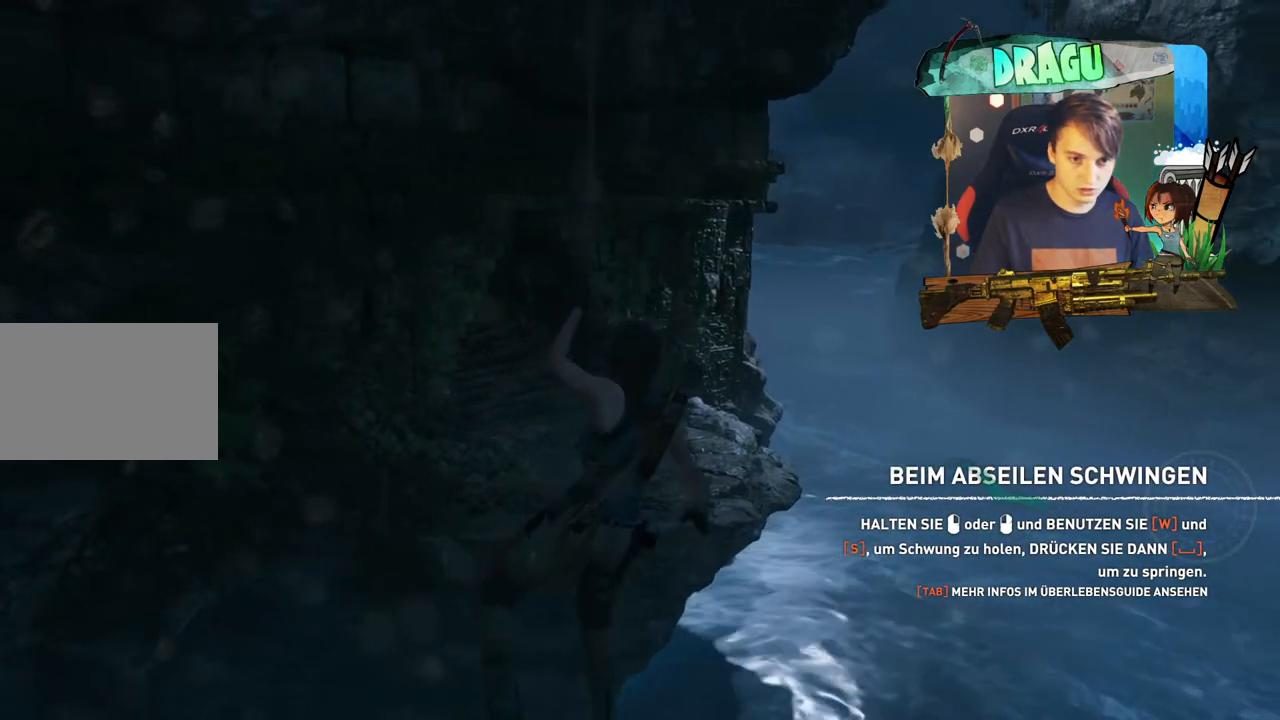
{"keys": ["a"], "mouse": [], "events": [[184, "a", "down"], [267, "s", "up"]]}
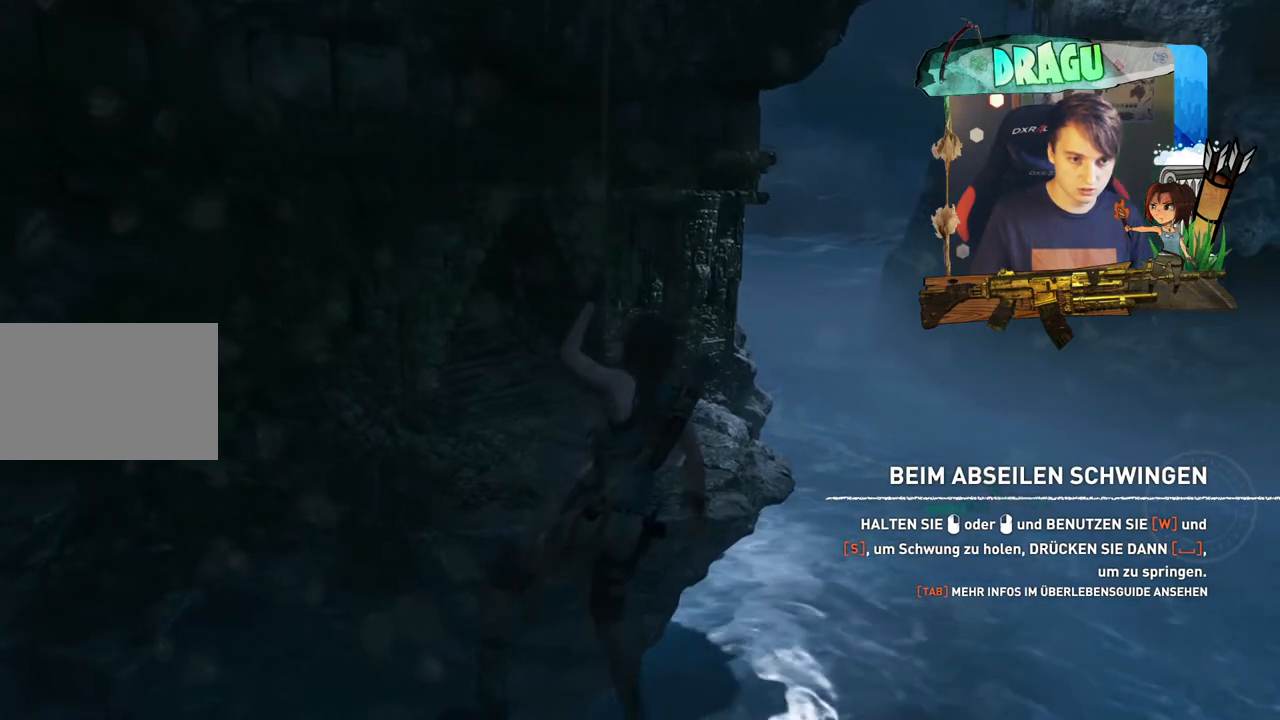
{"keys": ["w"], "mouse": [], "events": [[16, "w", "down"], [183, "a", "up"]]}
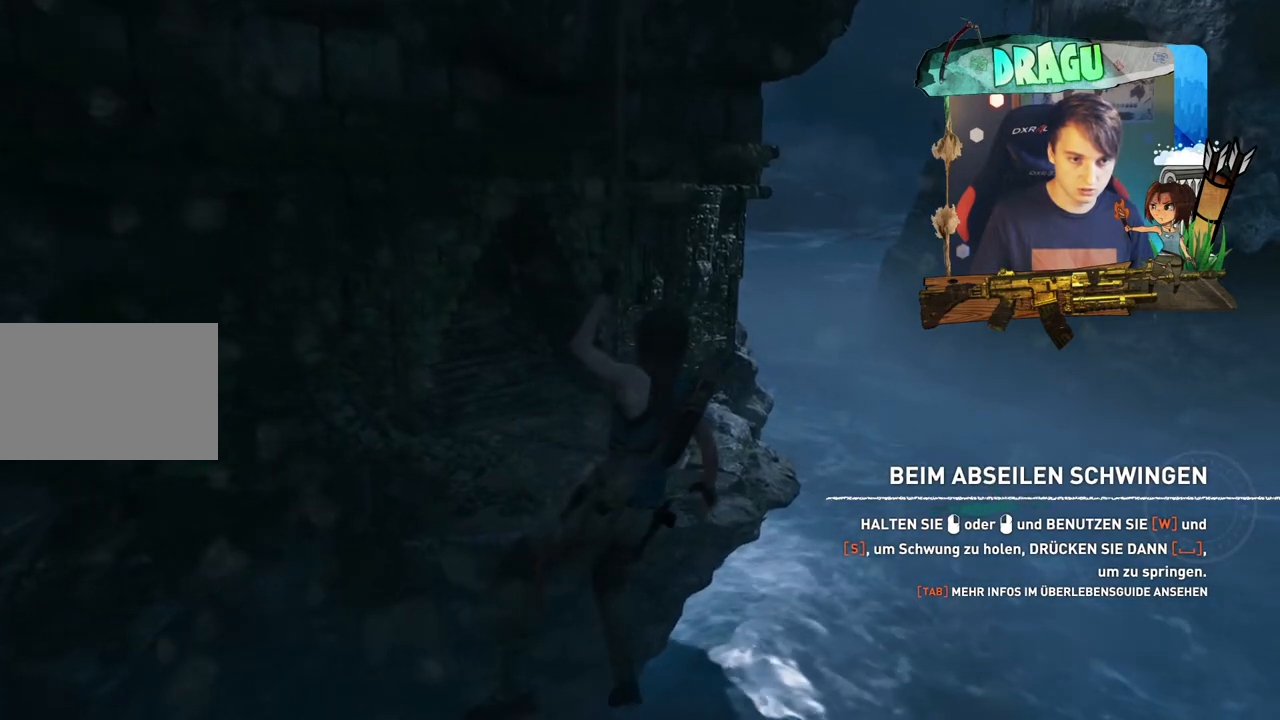
{"keys": ["w"], "mouse": [], "events": []}
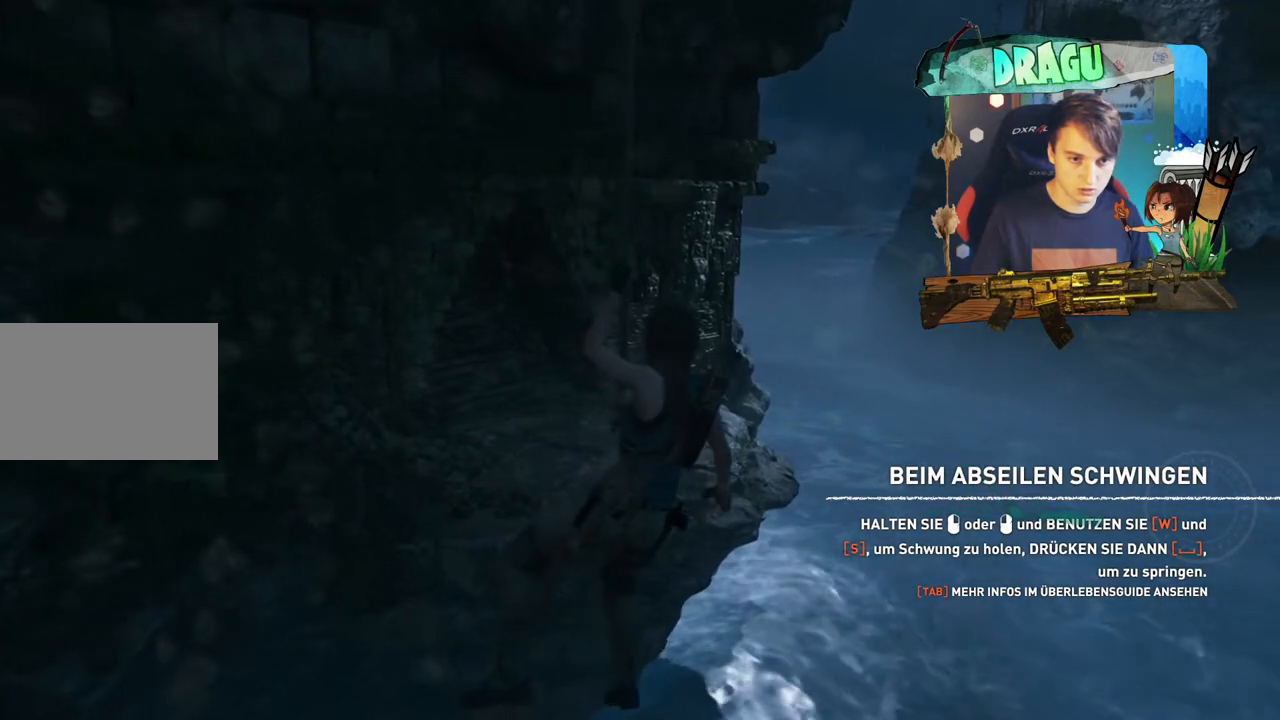
{"keys": [], "mouse": [], "events": [[83, "w", "up"]]}
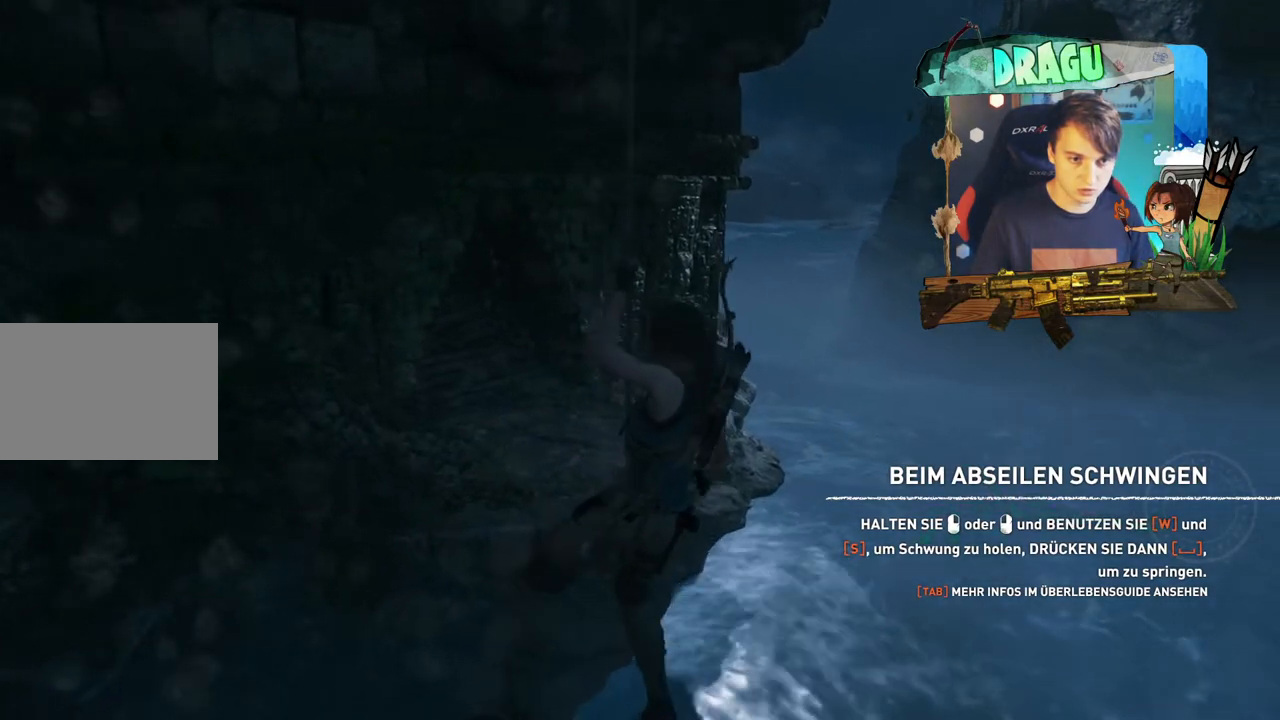
{"keys": ["w"], "mouse": [], "events": [[217, "w", "down"]]}
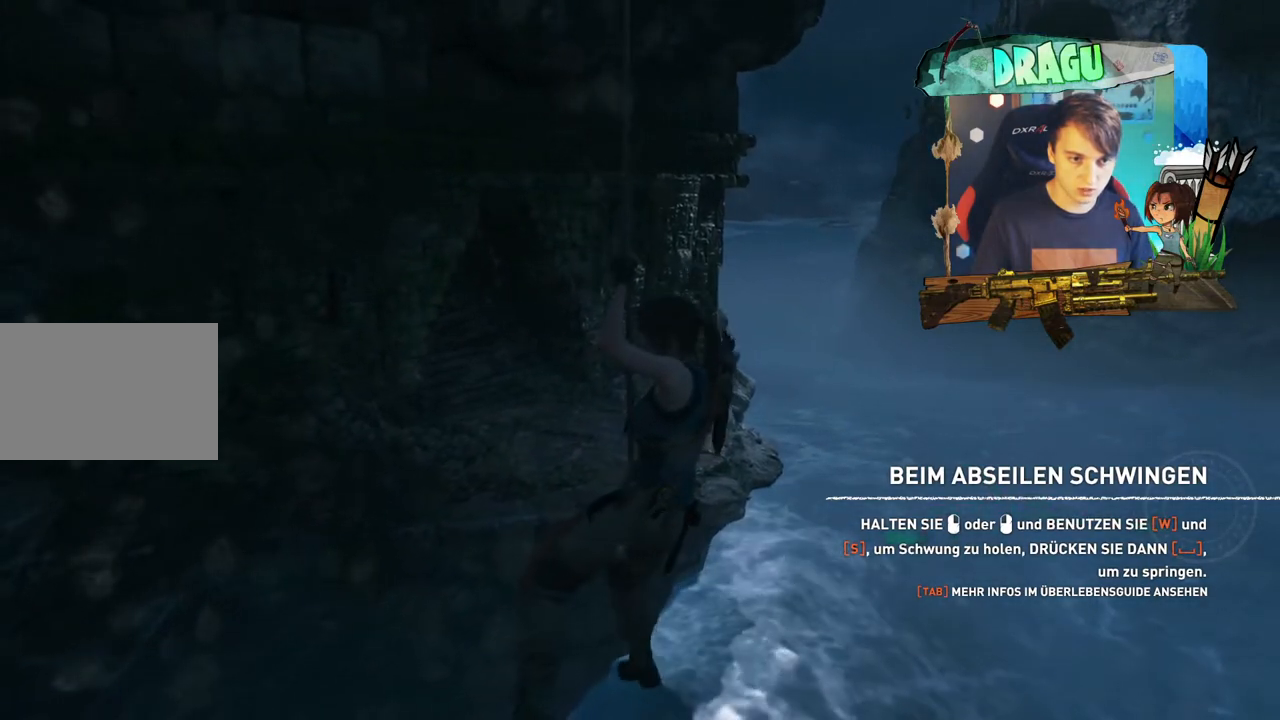
{"keys": [], "mouse": ["left"], "events": [[233, "mouse_left", "down"], [317, "w", "up"]]}
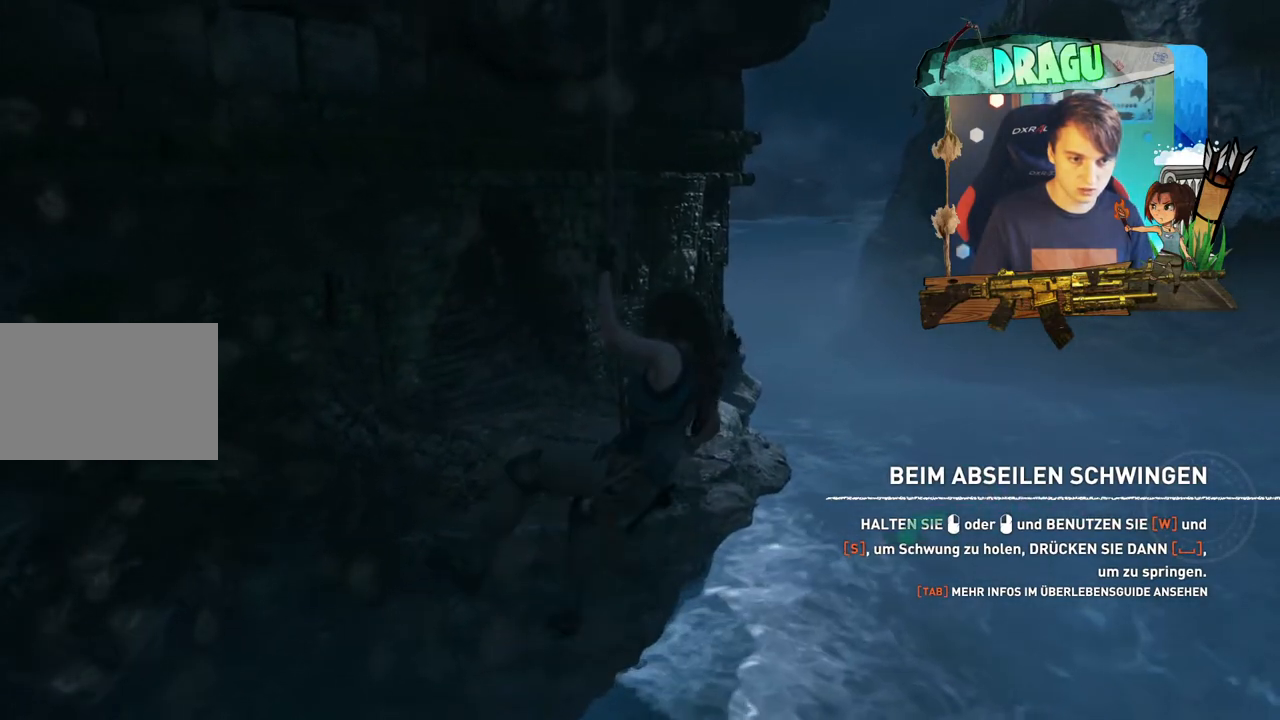
{"keys": [], "mouse": ["left"], "events": [[200, "w", "down"], [434, "w", "up"]]}
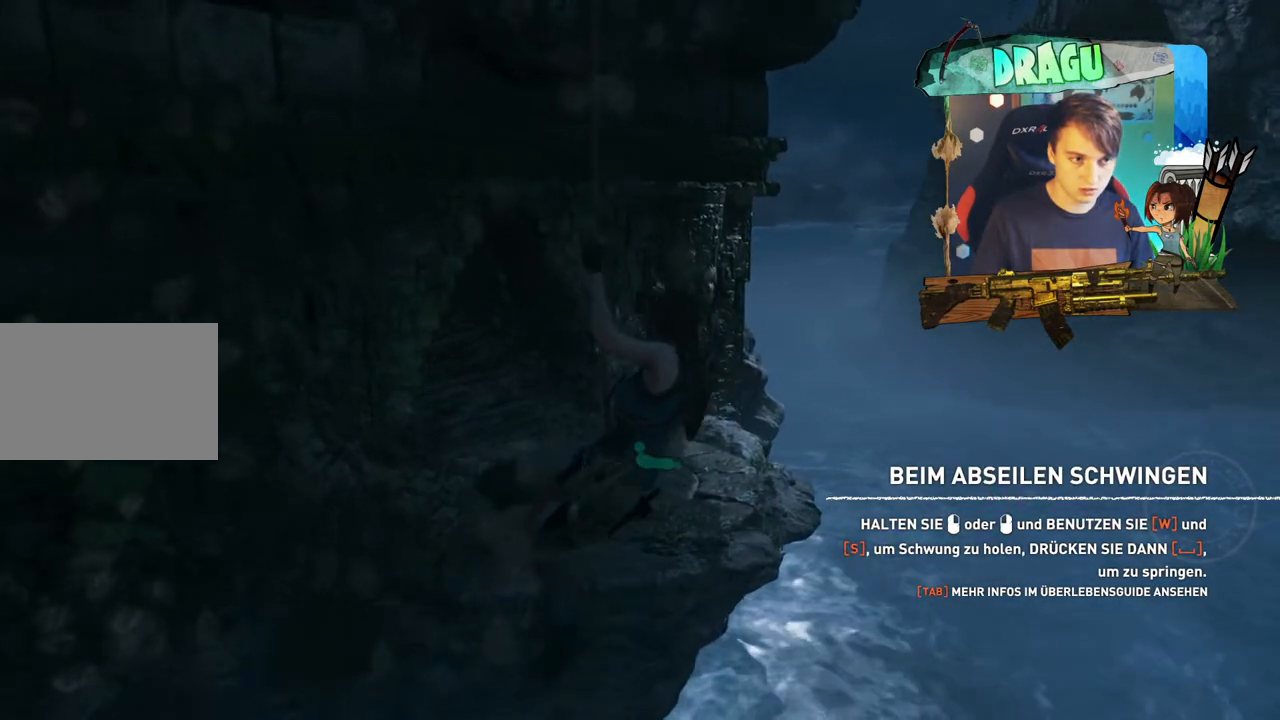
{"keys": ["s"], "mouse": [], "events": [[250, "s", "down"], [267, "mouse_left", "up"]]}
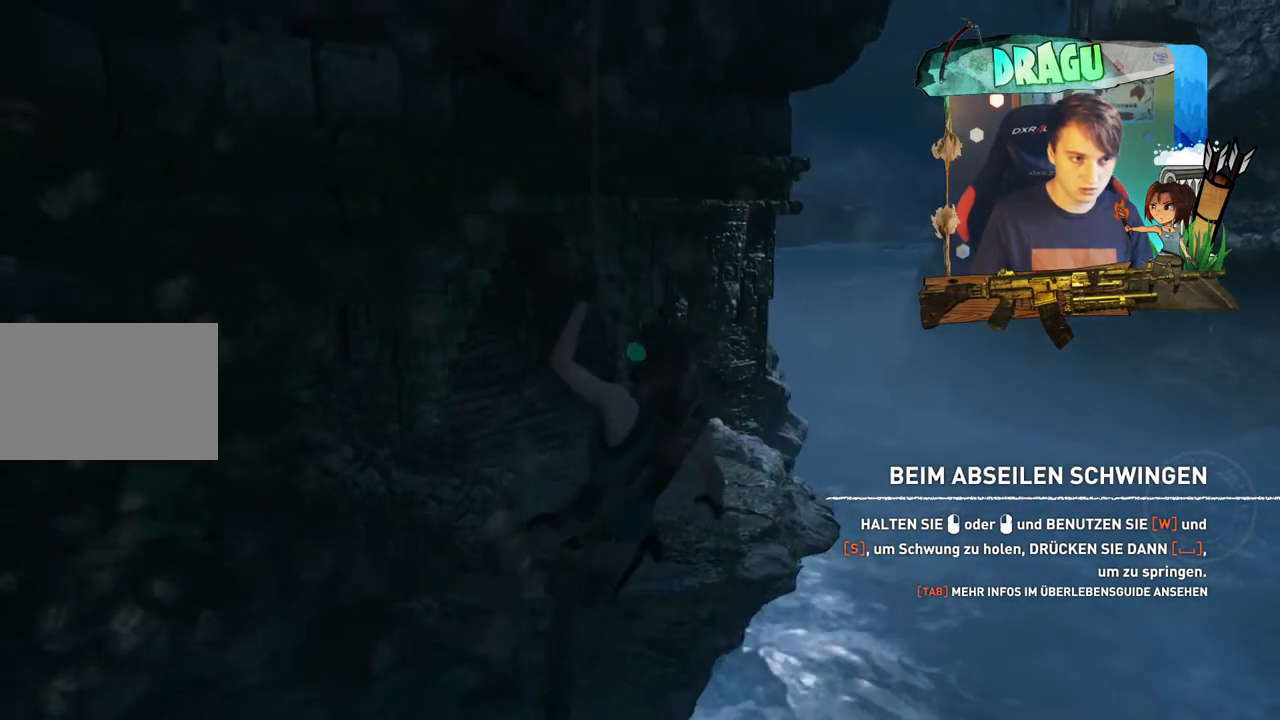
{"keys": [], "mouse": [], "events": [[400, "s", "up"]]}
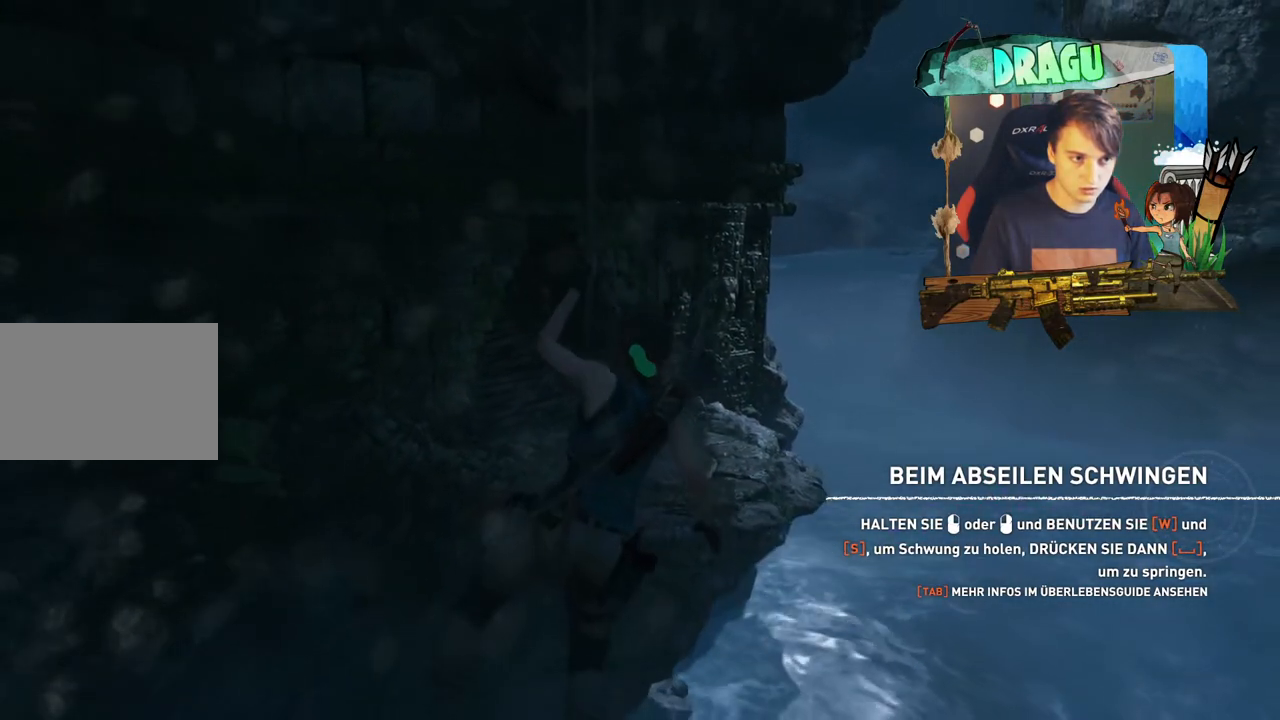
{"keys": ["w"], "mouse": ["left"], "events": [[50, "w", "down"], [117, "w", "up"], [234, "w", "down"], [334, "w", "up"], [400, "w", "down"], [501, "mouse_left", "down"]]}
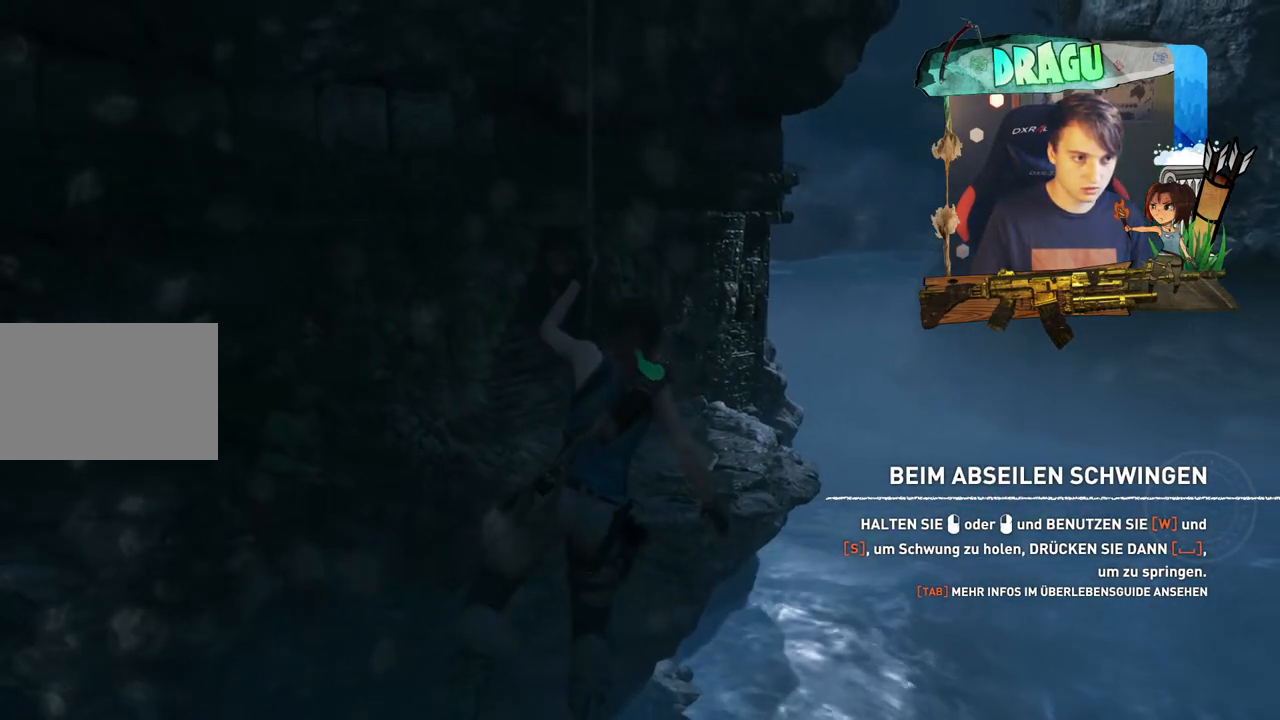
{"keys": ["w"], "mouse": ["left"], "events": []}
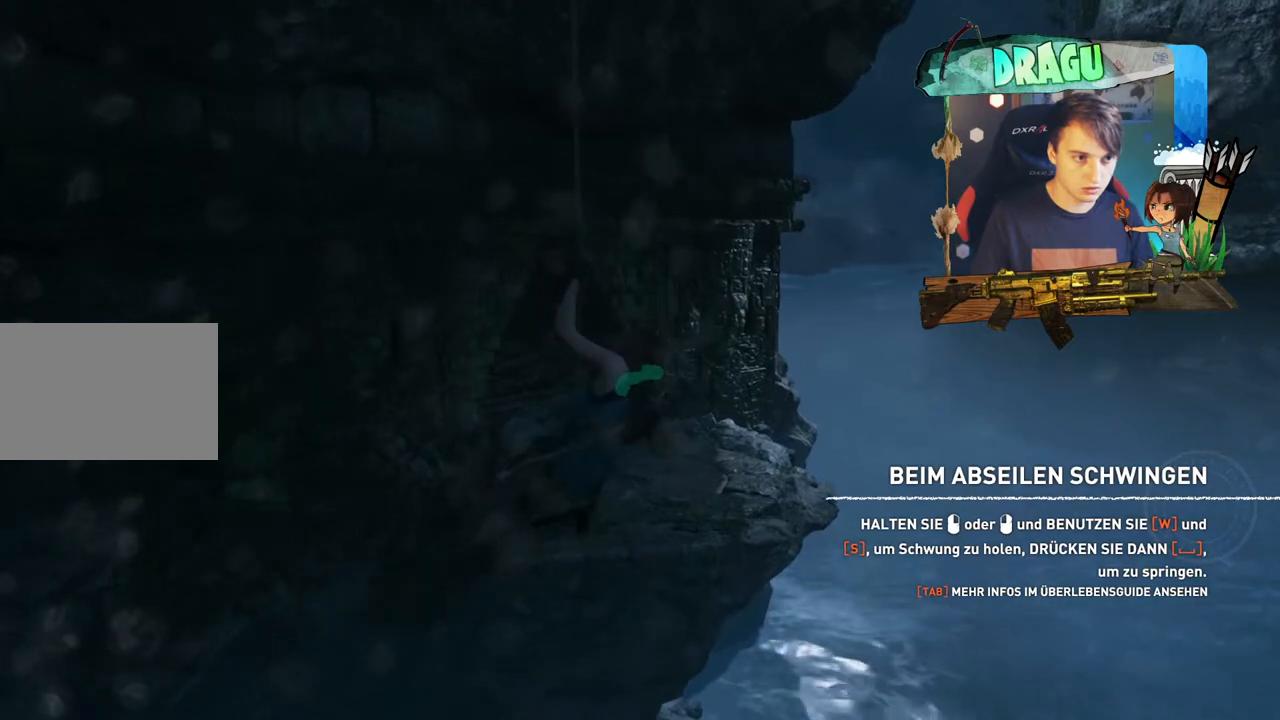
{"keys": ["w"], "mouse": ["left"], "events": []}
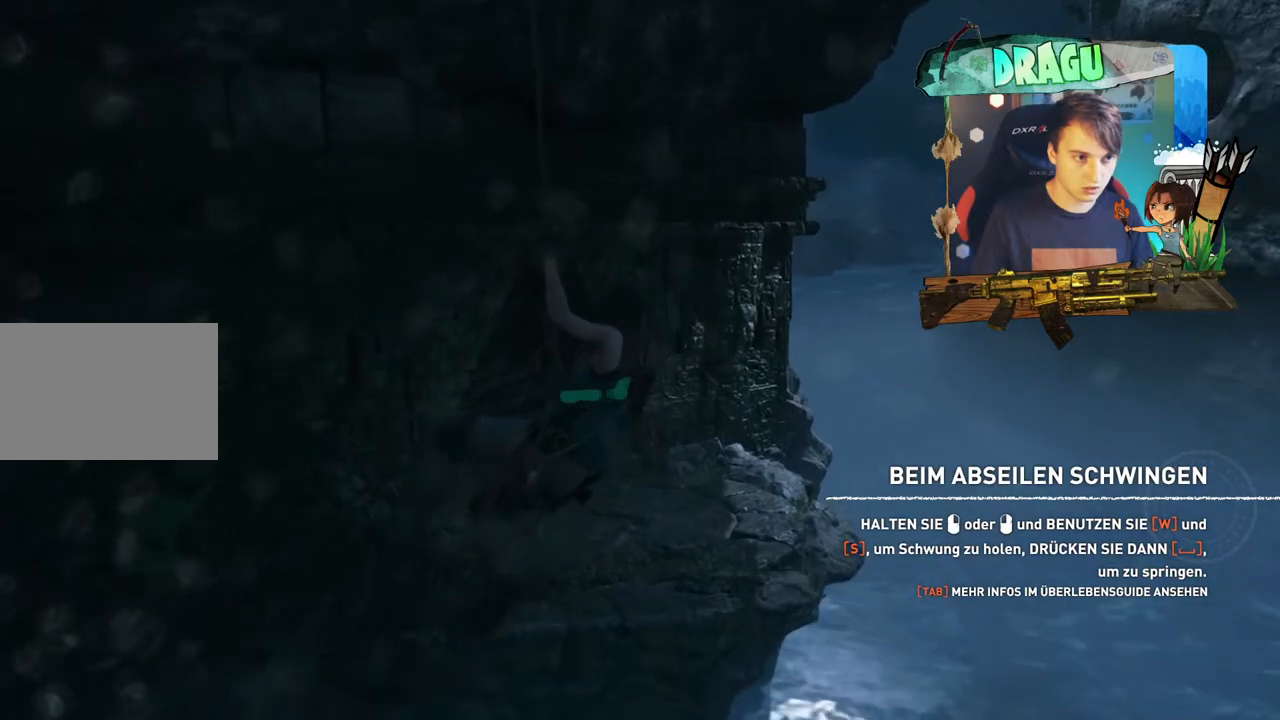
{"keys": ["s"], "mouse": [], "events": [[101, "w", "up"], [134, "mouse_left", "up"], [251, "s", "down"]]}
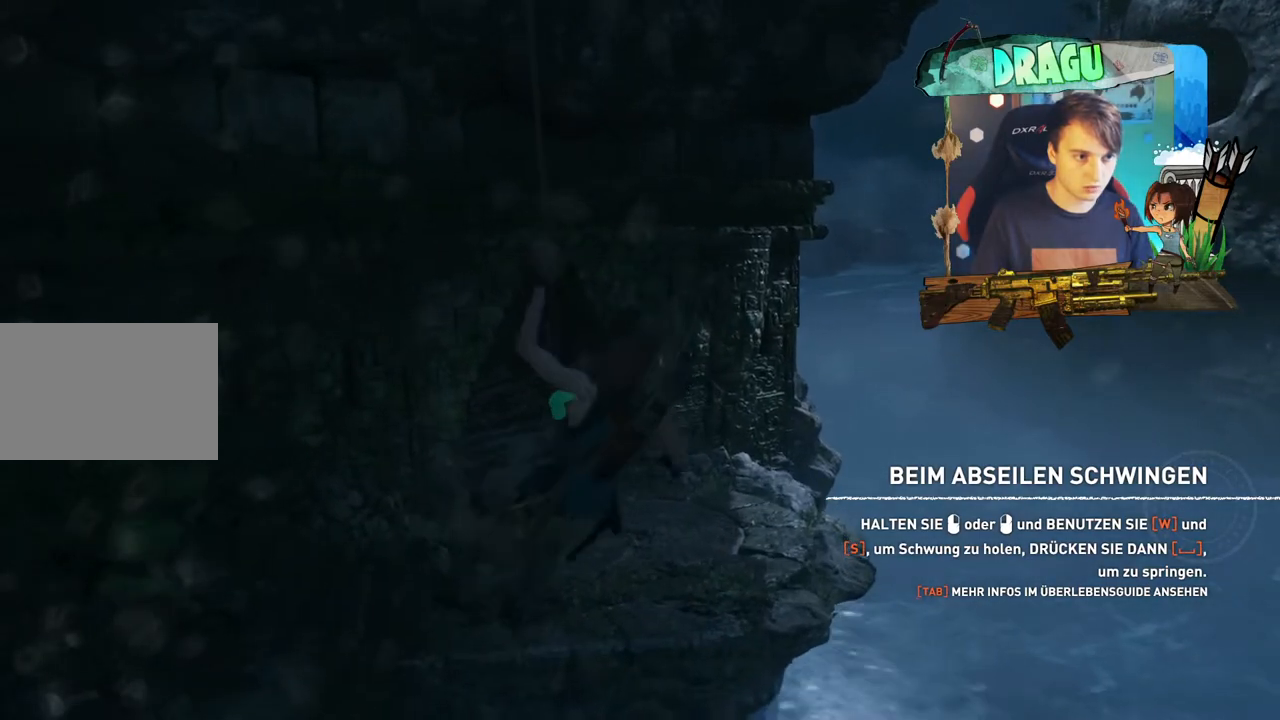
{"keys": ["s"], "mouse": [], "events": []}
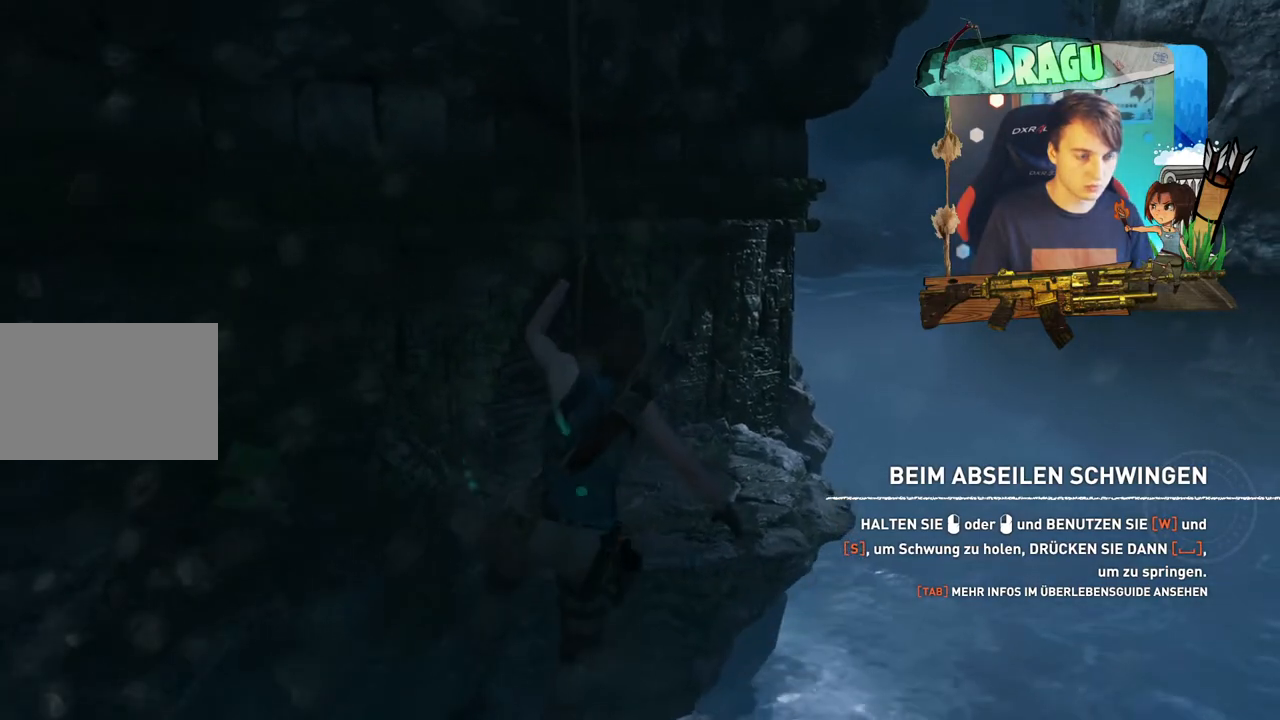
{"keys": ["w"], "mouse": [], "events": [[333, "s", "up"], [450, "w", "down"]]}
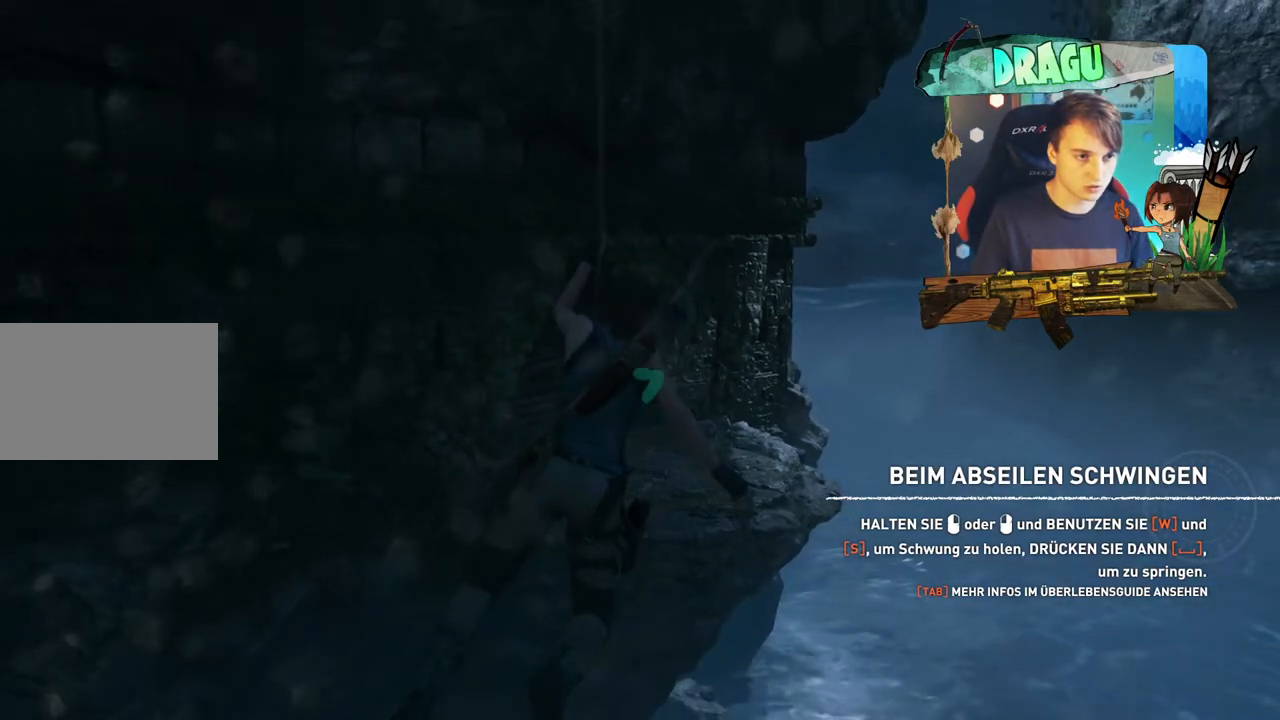
{"keys": ["w"], "mouse": ["left"], "events": [[50, "mouse_left", "down"]]}
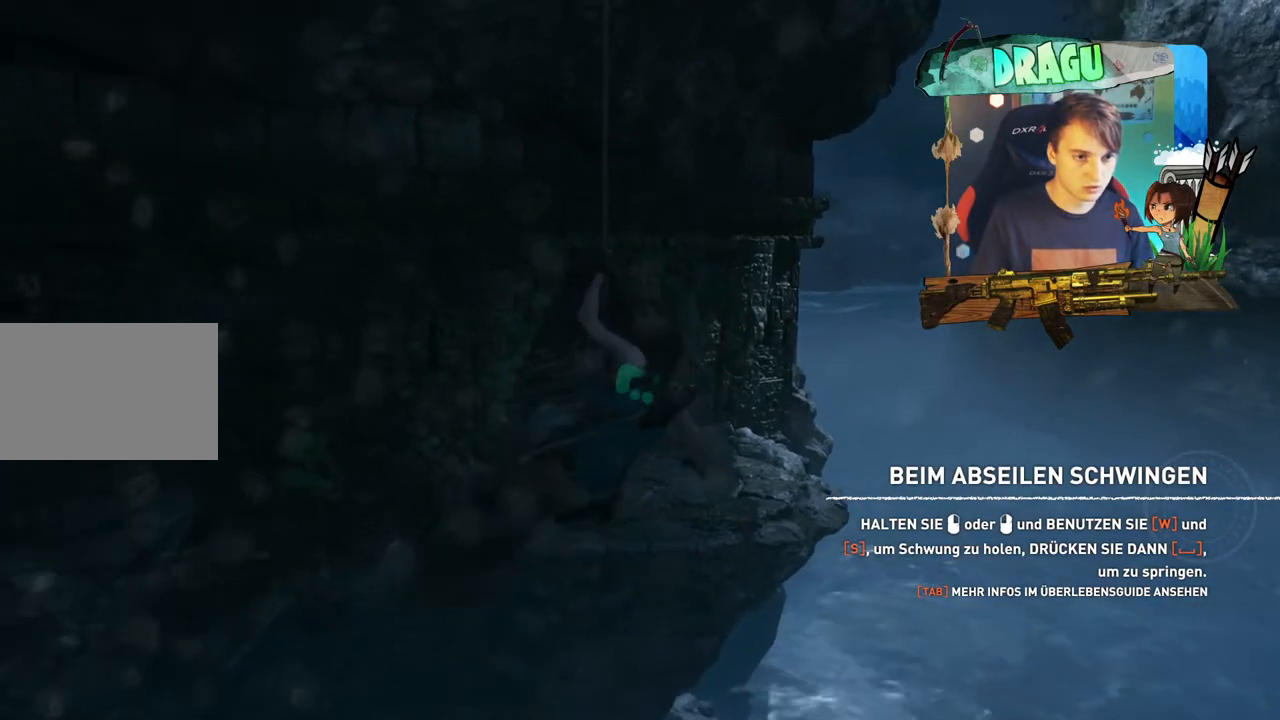
{"keys": ["space", "w"], "mouse": ["left"], "events": [[418, "space", "down"]]}
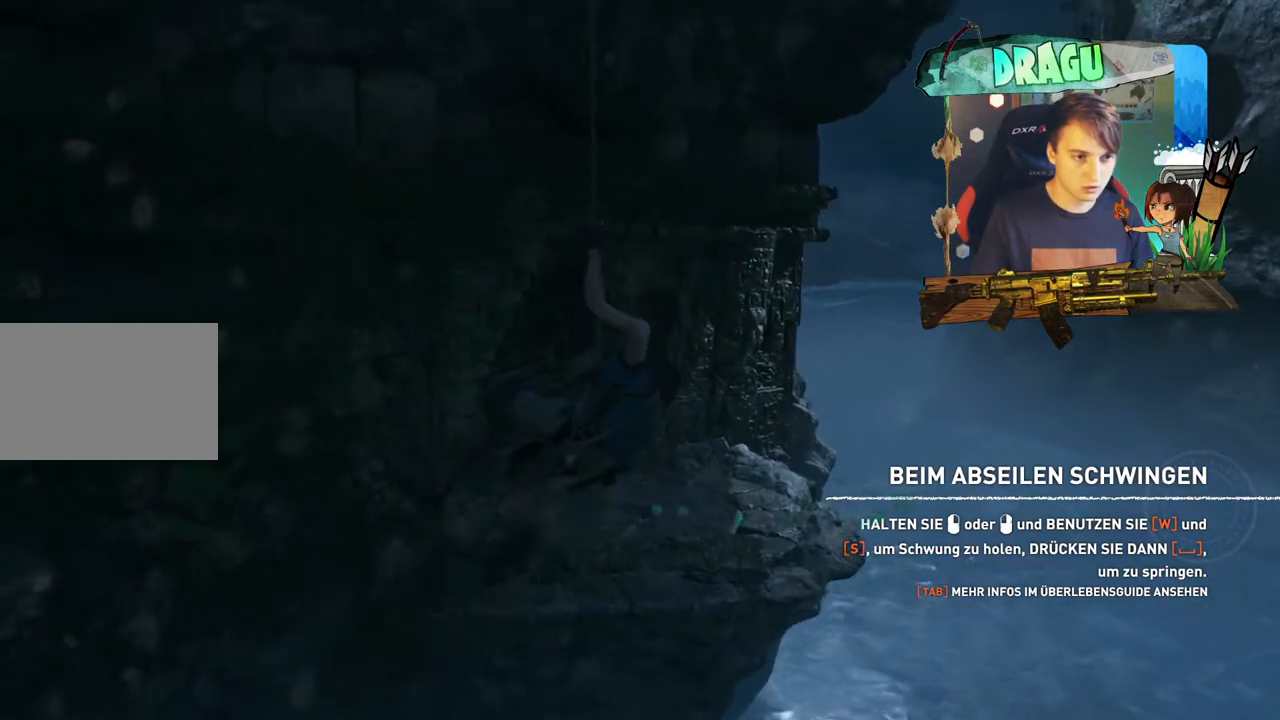
{"keys": ["shift", "w"], "mouse": ["left"], "events": [[267, "shift", "down"], [367, "space", "up"]]}
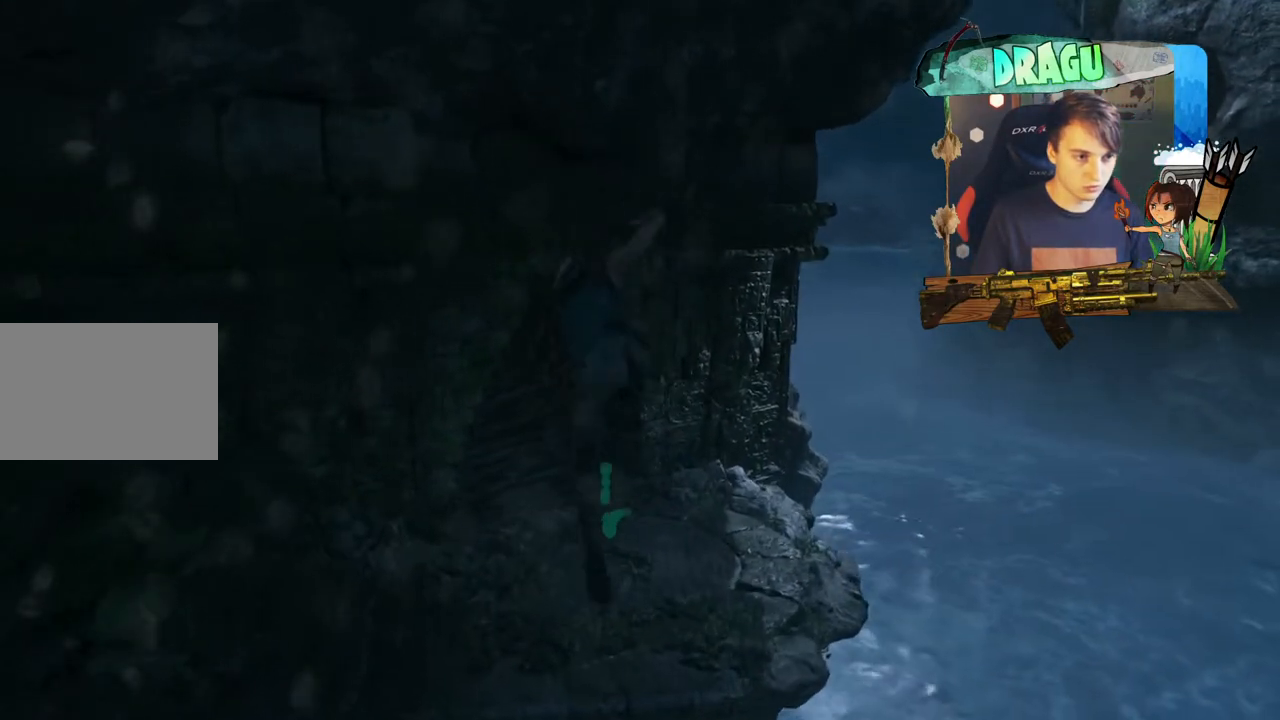
{"keys": ["shift", "w"], "mouse": [], "events": [[500, "mouse_left", "up"]]}
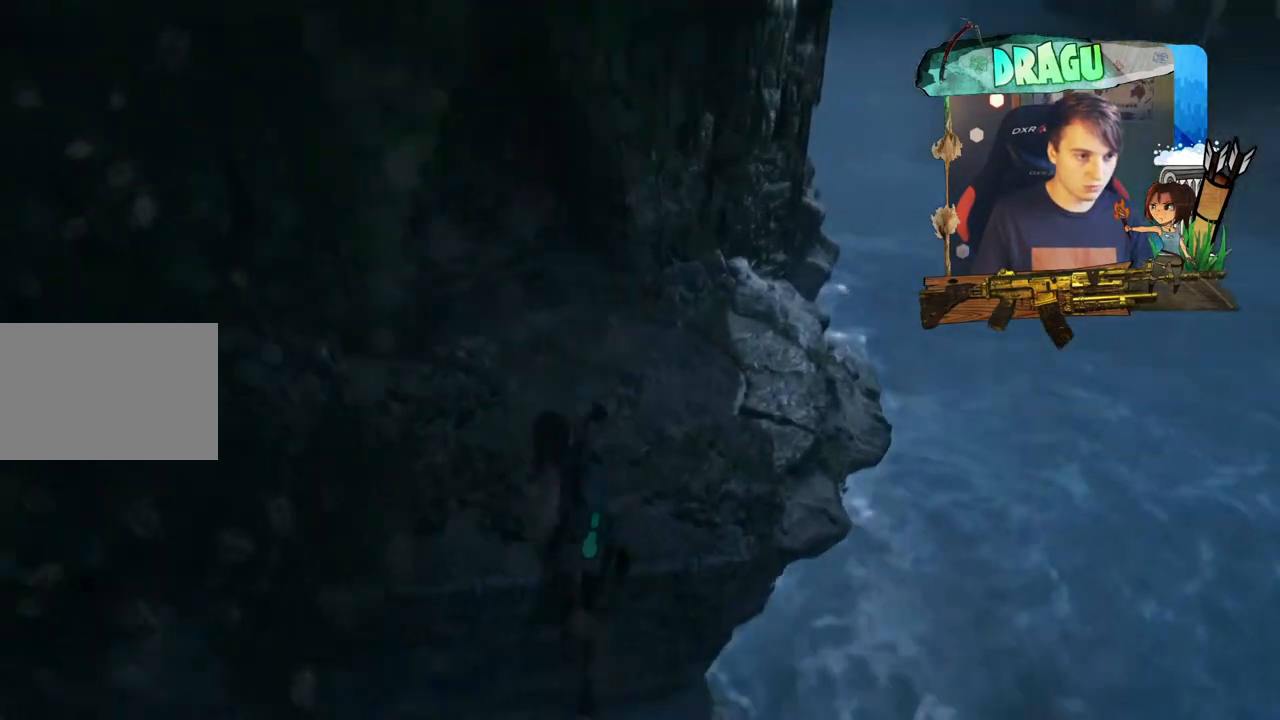
{"keys": ["shift", "w"], "mouse": [], "events": [[100, "space", "down"], [133, "mouse_left", "down"], [167, "space", "up"], [250, "space", "down"], [434, "mouse_left", "up"], [467, "space", "up"]]}
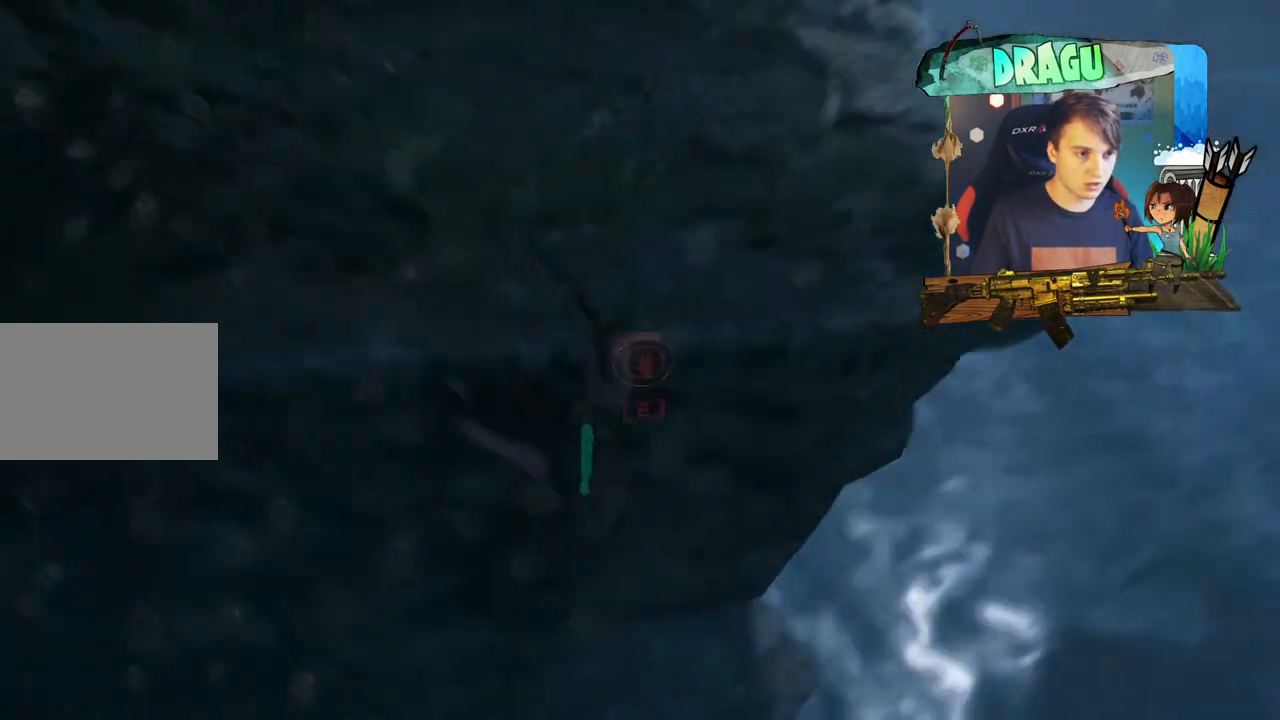
{"keys": ["e", "shift", "w"], "mouse": [], "events": [[468, "e", "down"]]}
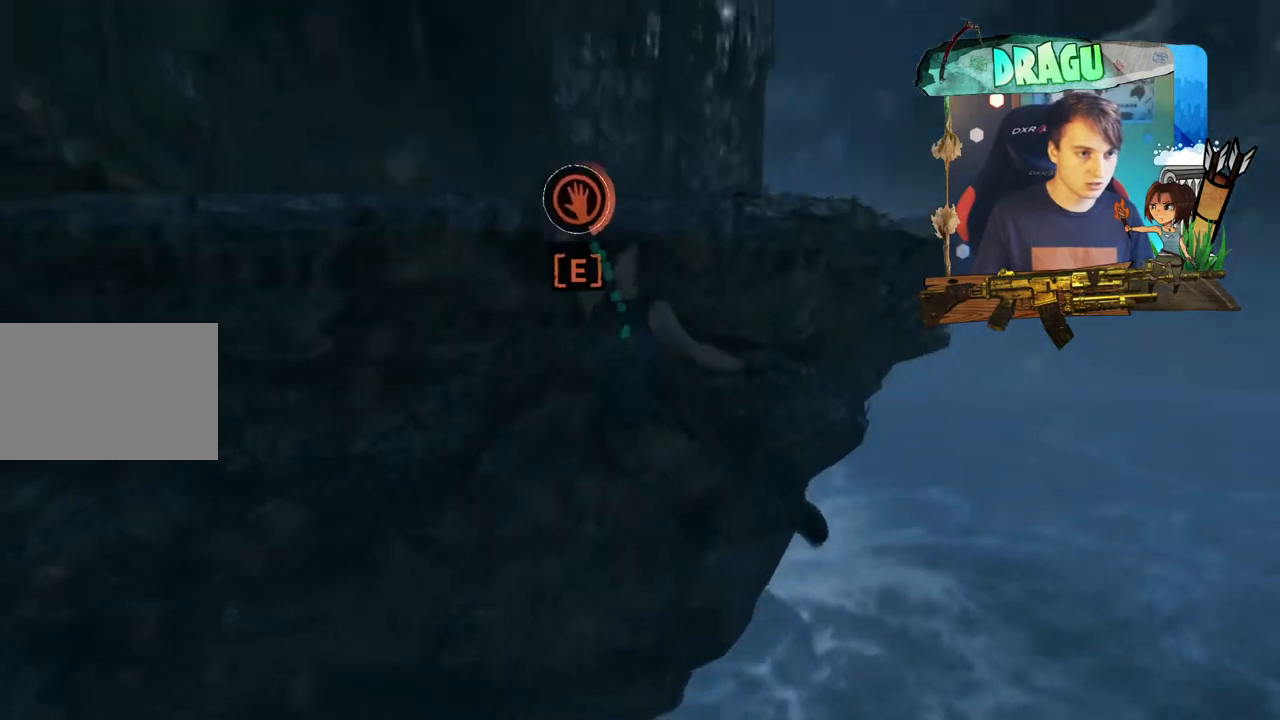
{"keys": ["shift", "w"], "mouse": [], "events": [[17, "e", "up"], [83, "e", "down"], [234, "e", "up"], [334, "e", "down"], [467, "e", "up"]]}
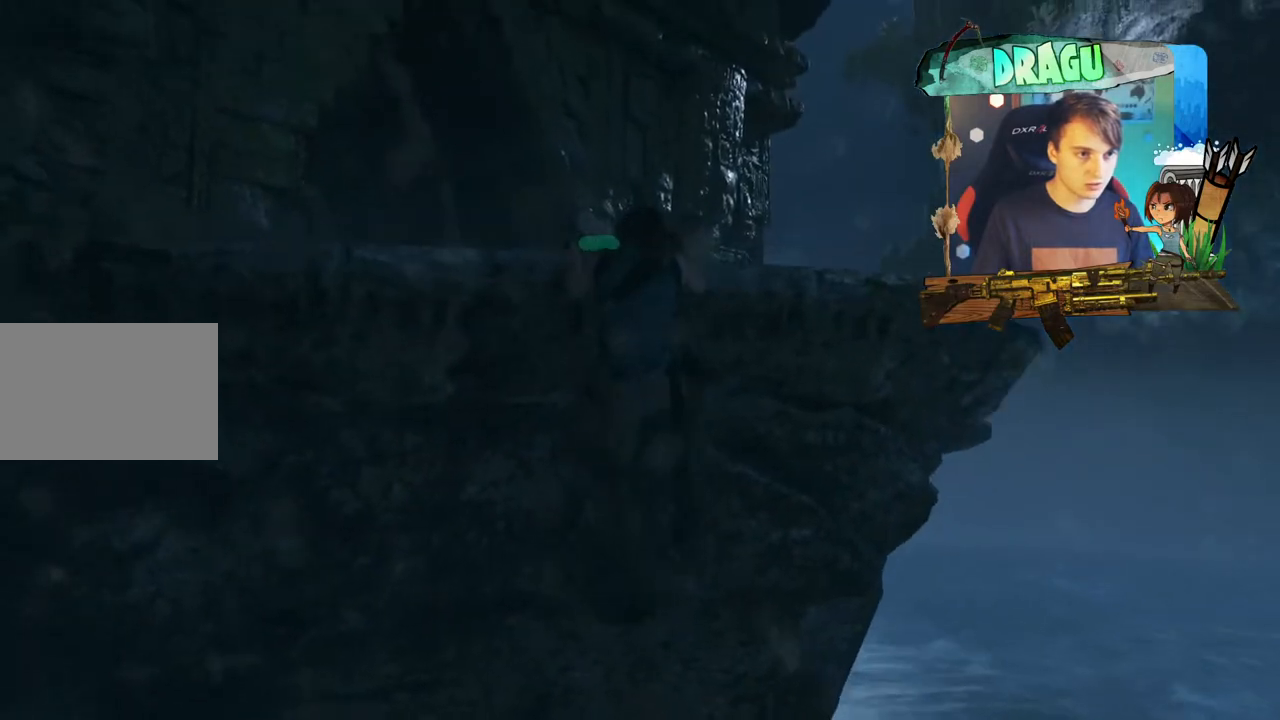
{"keys": ["shift", "w"], "mouse": [], "events": []}
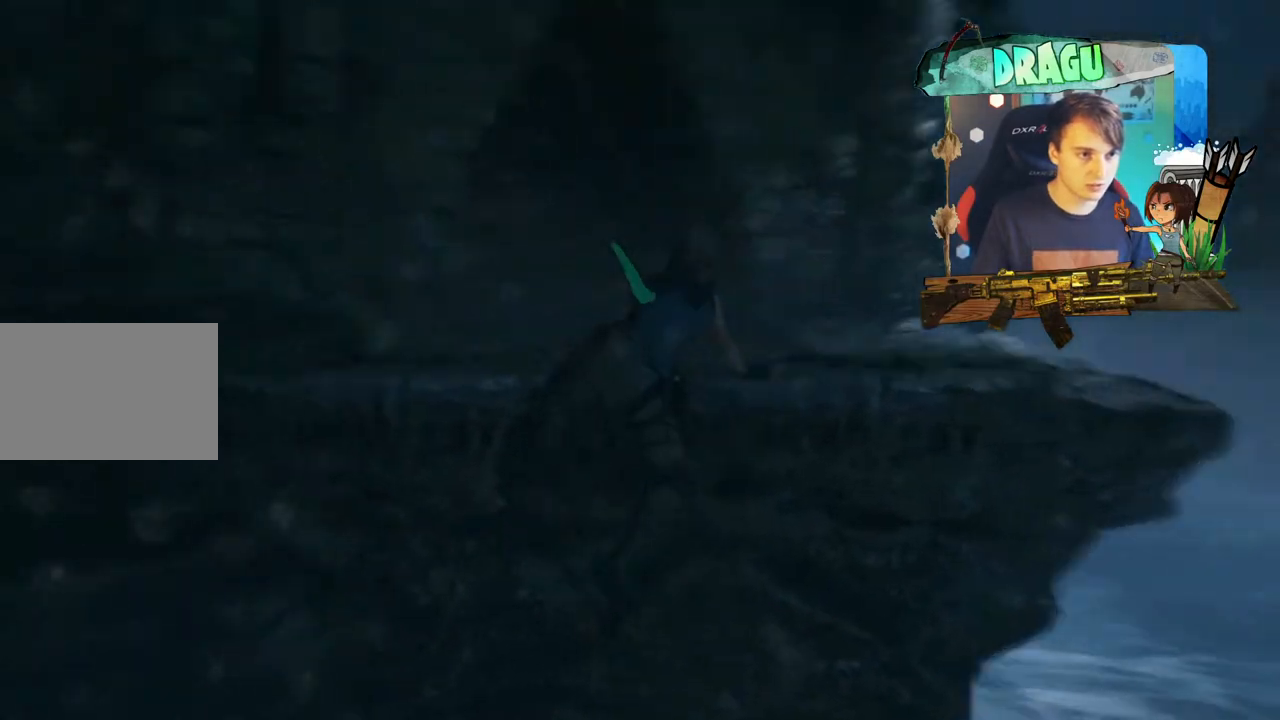
{"keys": ["w"], "mouse": [], "events": [[334, "shift", "up"]]}